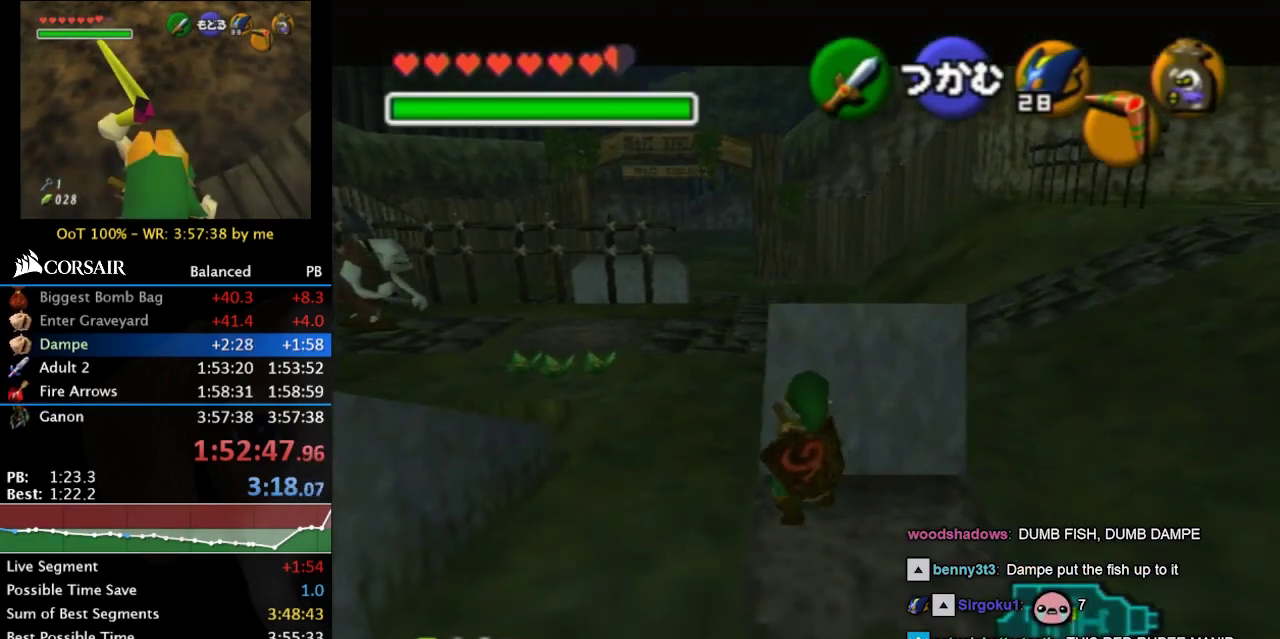
Gameplay with a controller (Nintendo layout); each line is a JSON object with the inputs held at the frame after it. "events" lists button and stick changes between this image and that frame as [ms after this image, input, new state], when the widget could be followed in between. Not read: L3 R3.
{"buttons": ["A"], "left_stick": "center", "right_stick": "center", "events": [[433, "left_stick", "center"]]}
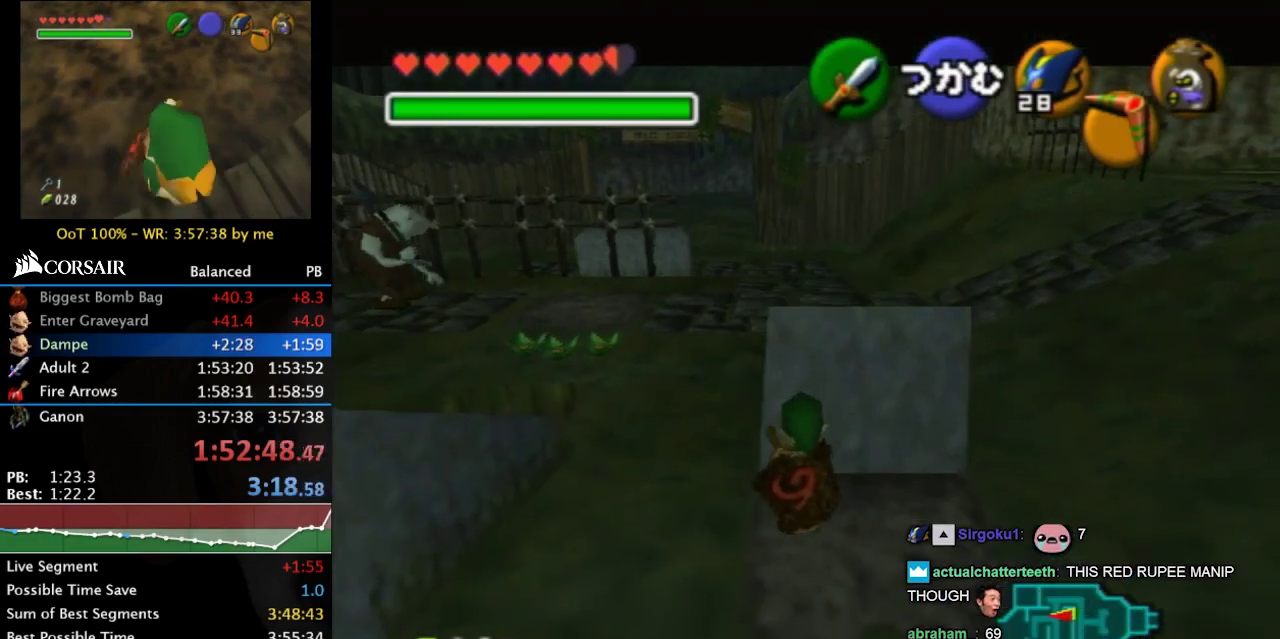
{"buttons": [], "left_stick": "center", "right_stick": "center", "events": [[67, "A", "up"]]}
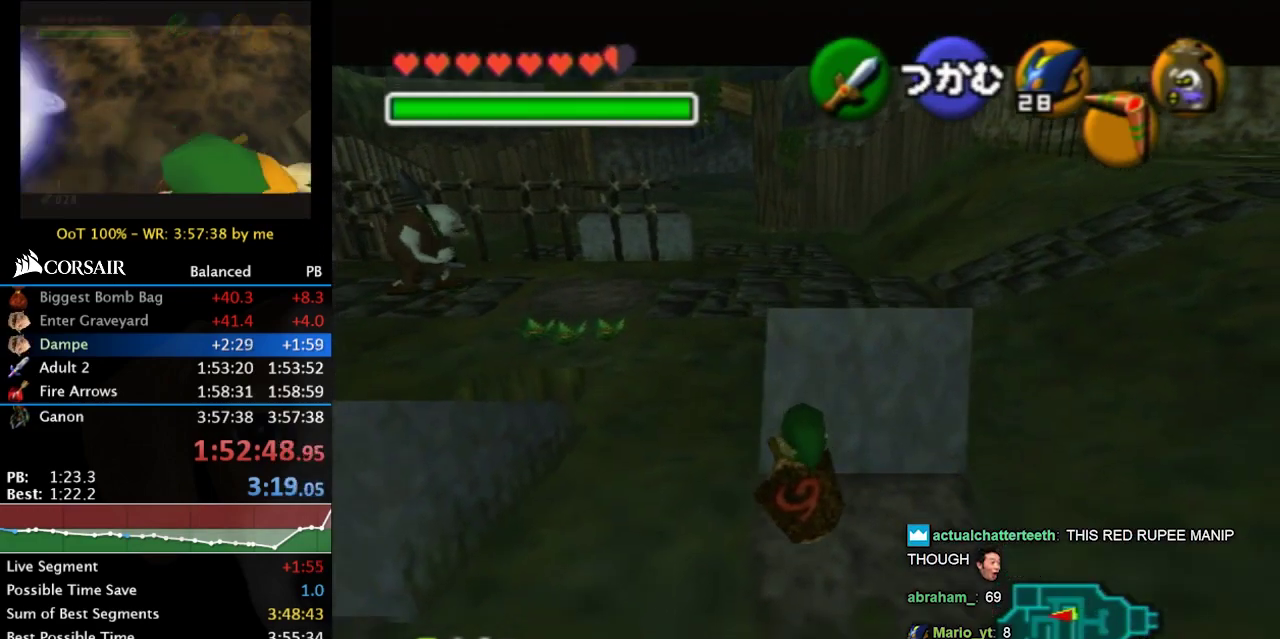
{"buttons": [], "left_stick": "up-left", "right_stick": "center", "events": [[200, "left_stick", "up"], [400, "left_stick", "up-left"]]}
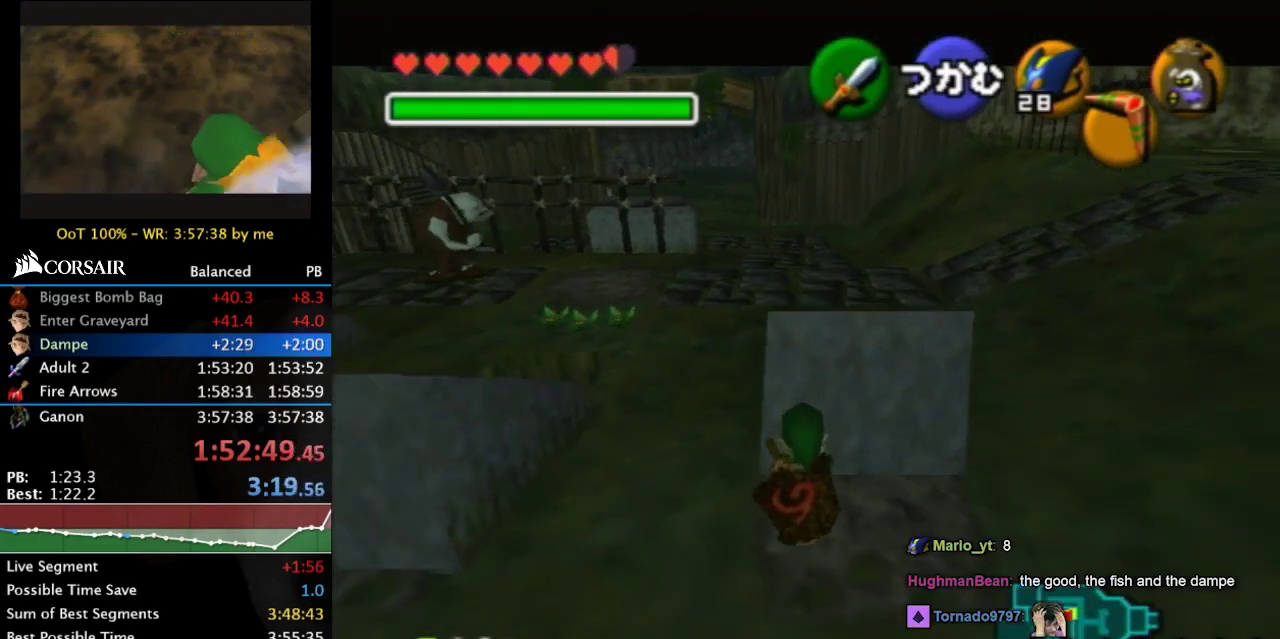
{"buttons": [], "left_stick": "up-left", "right_stick": "center", "events": []}
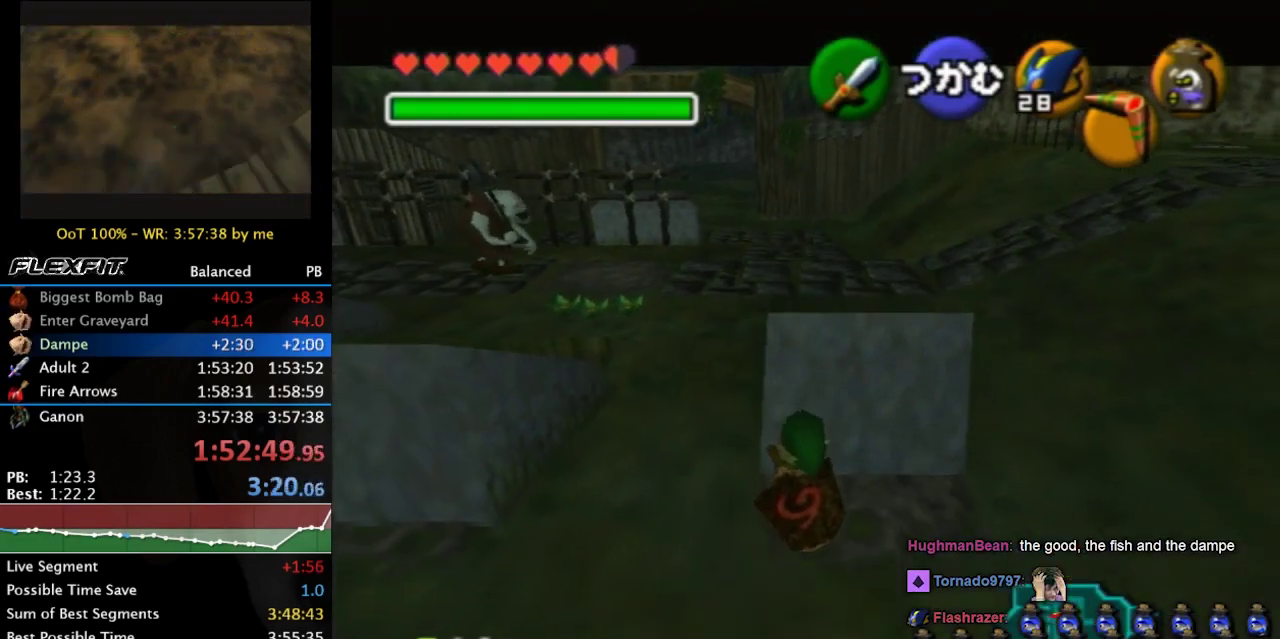
{"buttons": [], "left_stick": "up-left", "right_stick": "center", "events": []}
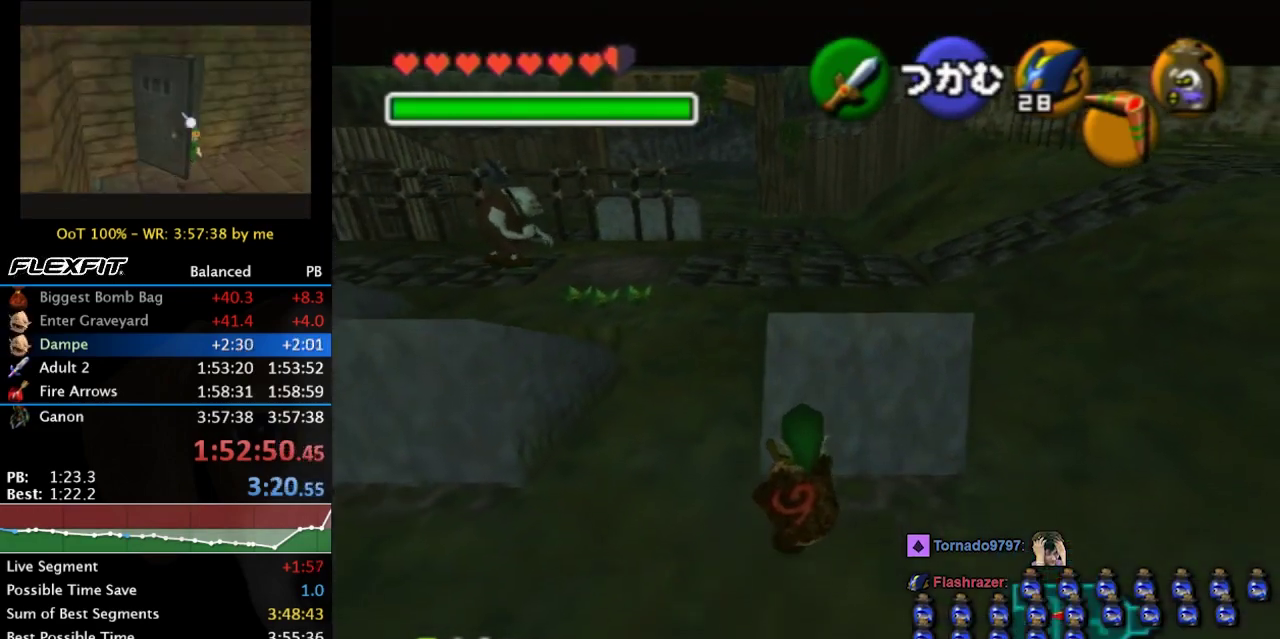
{"buttons": [], "left_stick": "up-left", "right_stick": "center", "events": []}
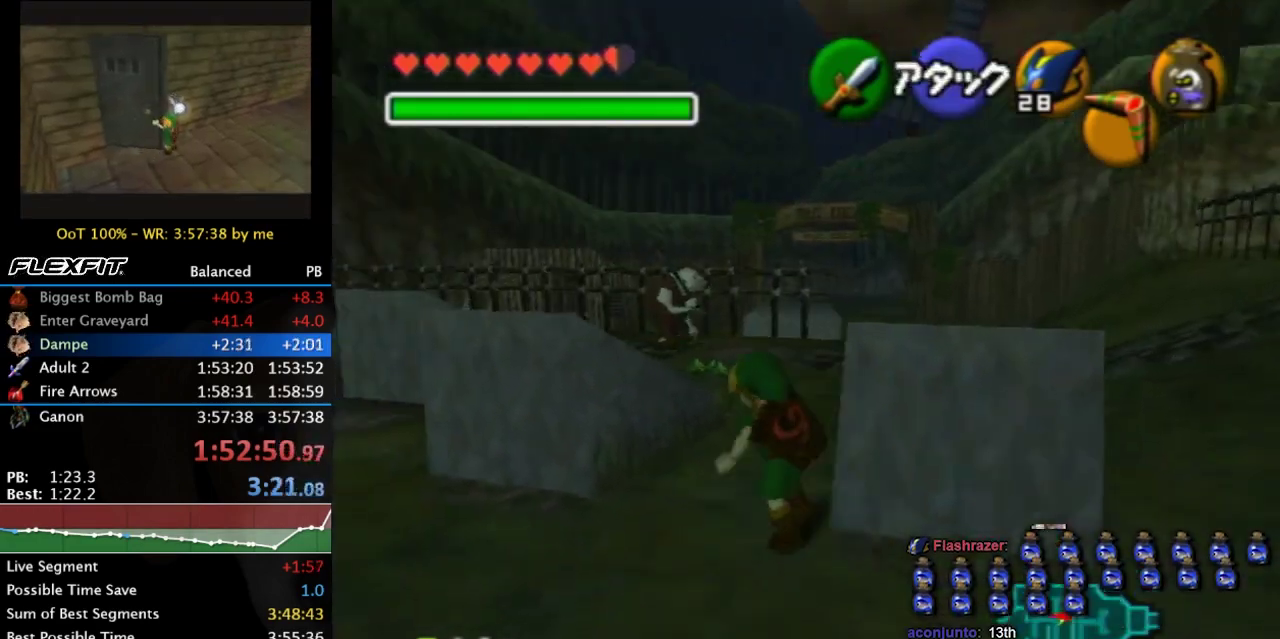
{"buttons": [], "left_stick": "down", "right_stick": "center", "events": [[67, "left_stick", "center"], [300, "left_stick", "down"]]}
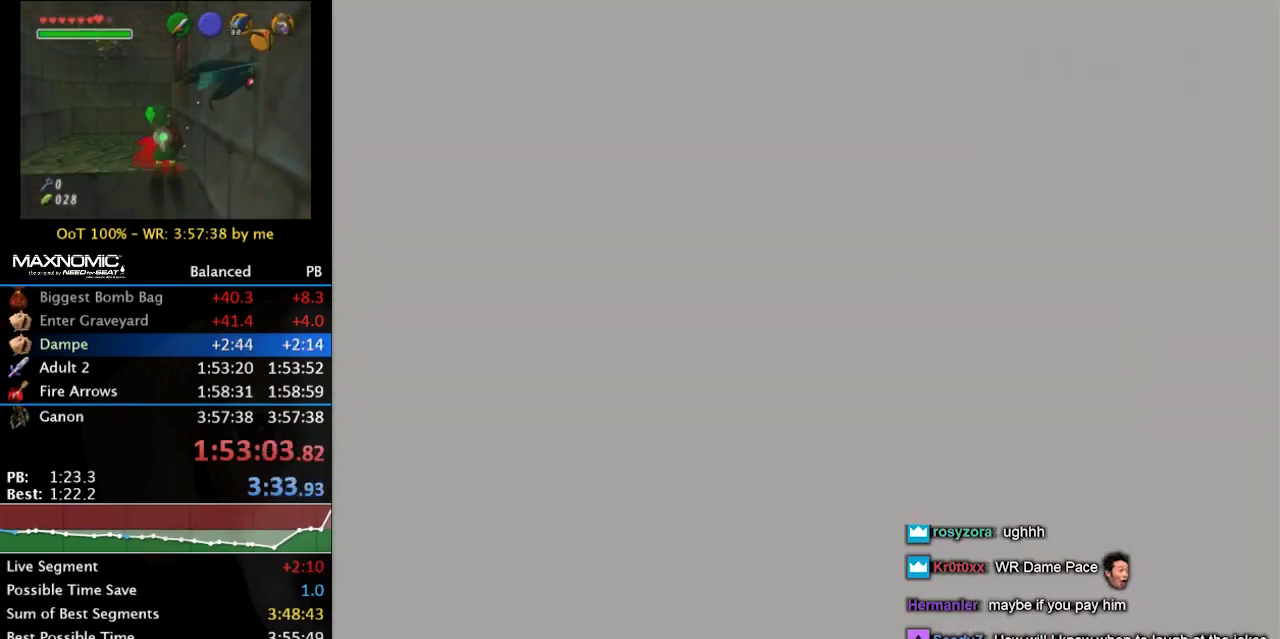
{"buttons": [], "left_stick": "down", "right_stick": "center", "events": []}
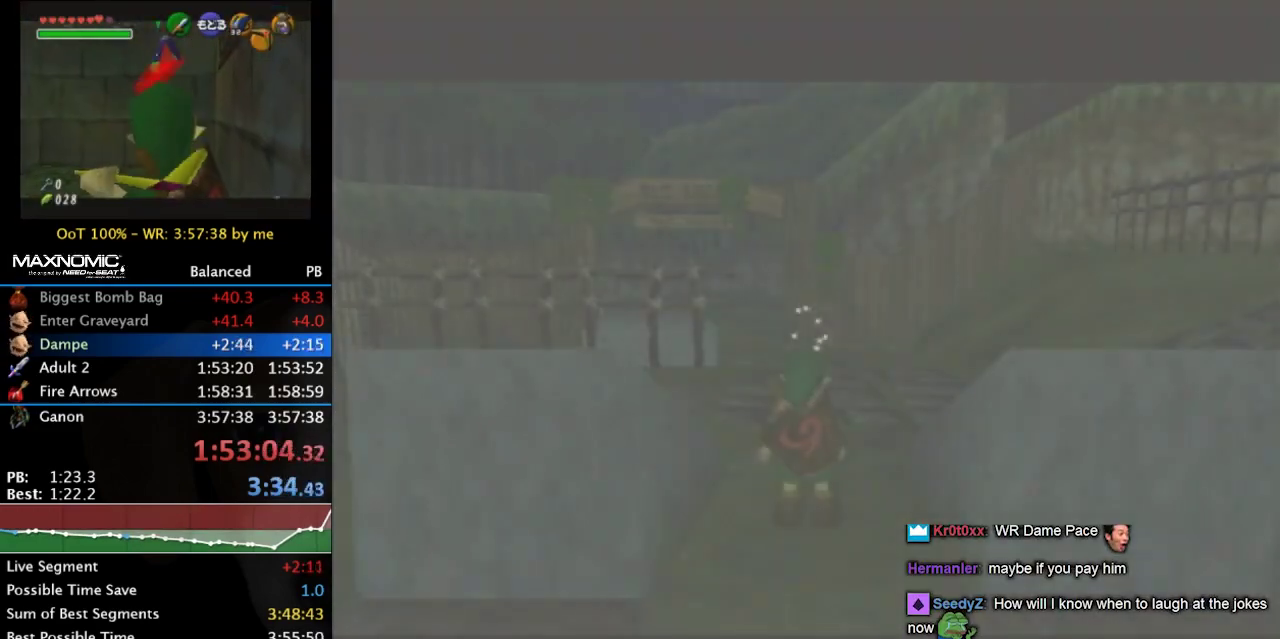
{"buttons": [], "left_stick": "down", "right_stick": "center", "events": []}
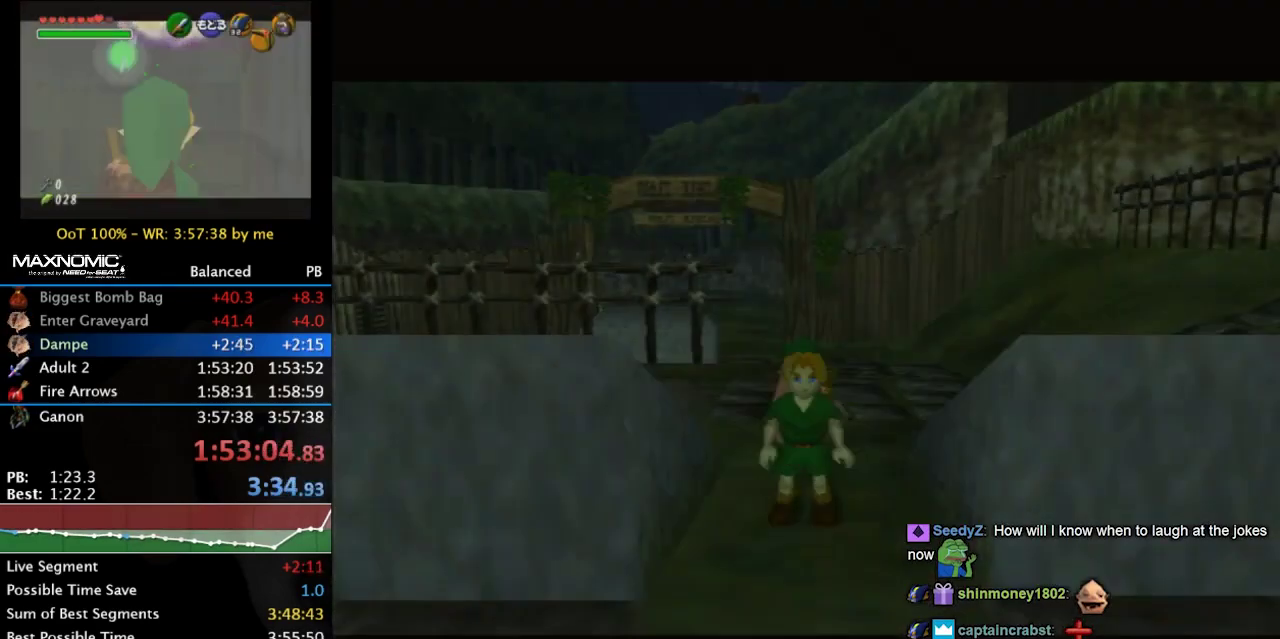
{"buttons": [], "left_stick": "right", "right_stick": "center", "events": [[167, "left_stick", "down-left"], [500, "left_stick", "right"]]}
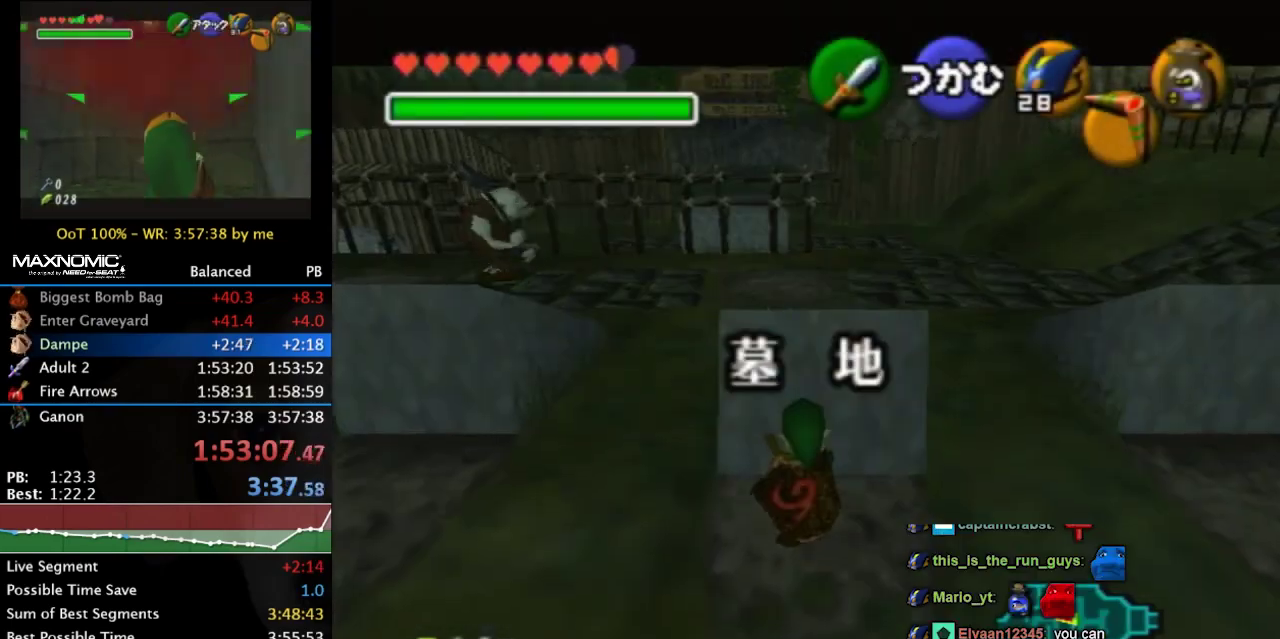
{"buttons": [], "left_stick": "right", "right_stick": "center", "events": []}
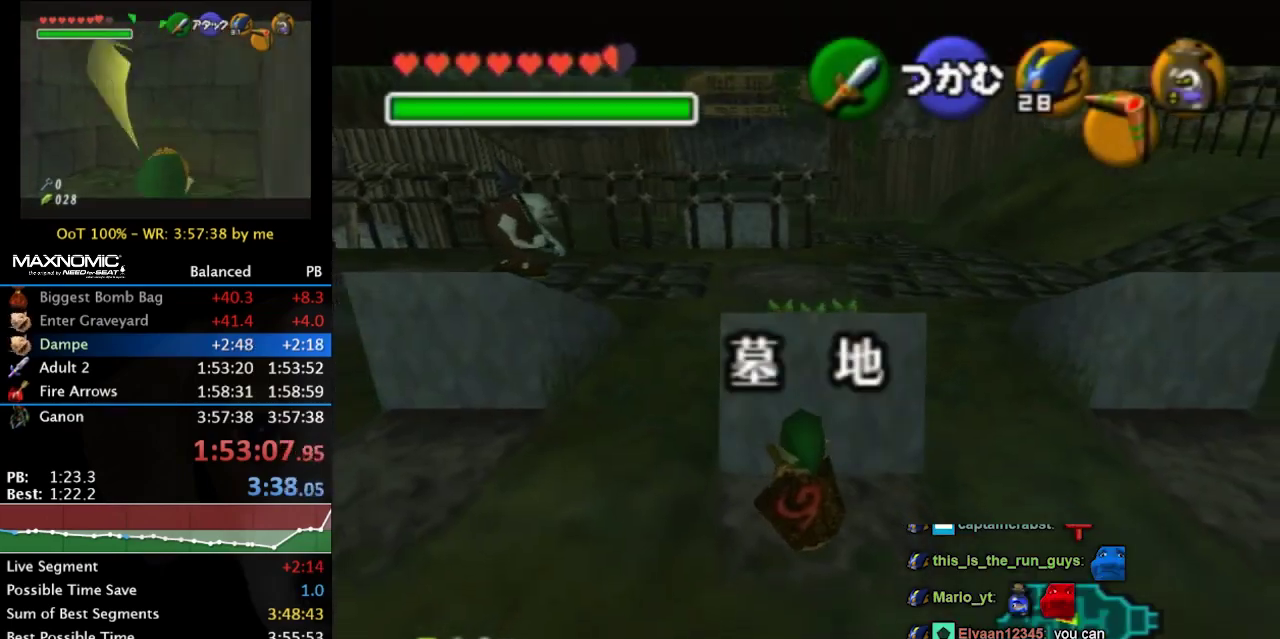
{"buttons": [], "left_stick": "right", "right_stick": "center", "events": []}
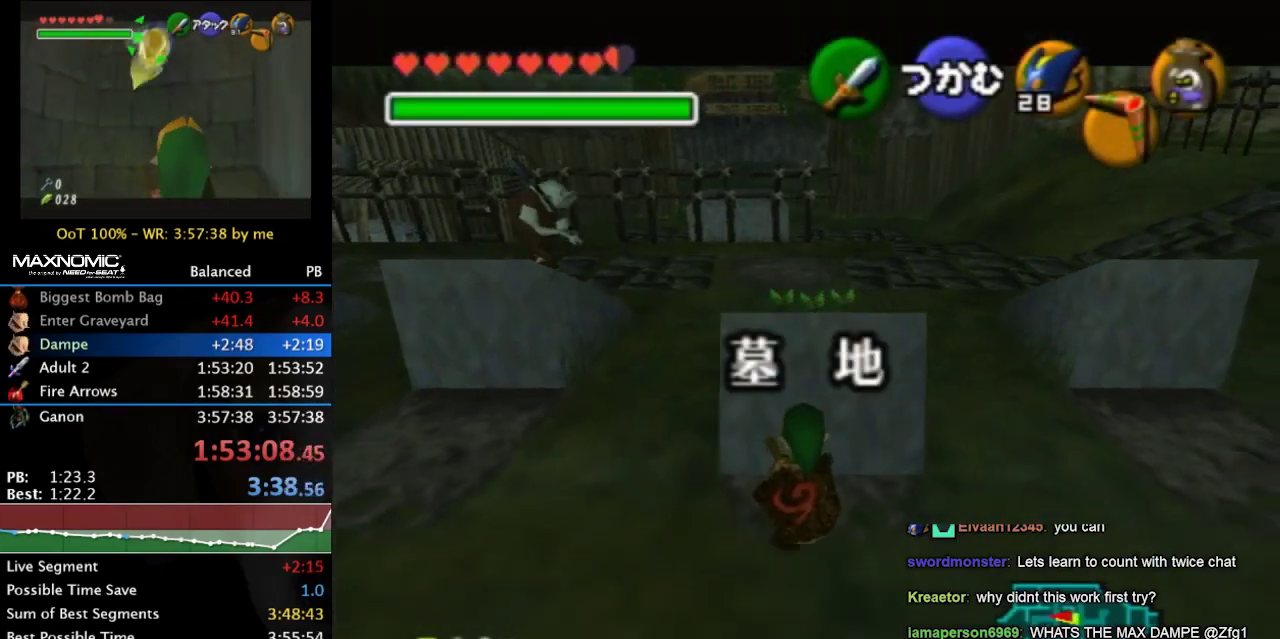
{"buttons": [], "left_stick": "center", "right_stick": "center", "events": [[367, "left_stick", "center"]]}
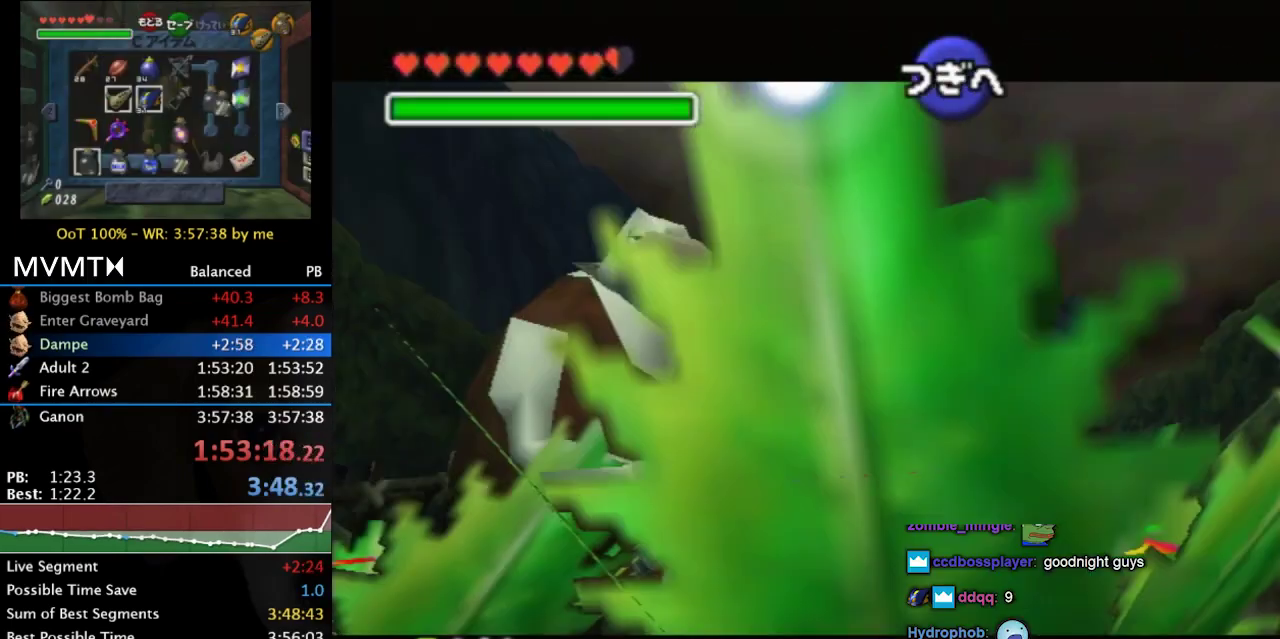
{"buttons": [], "left_stick": "center", "right_stick": "center", "events": []}
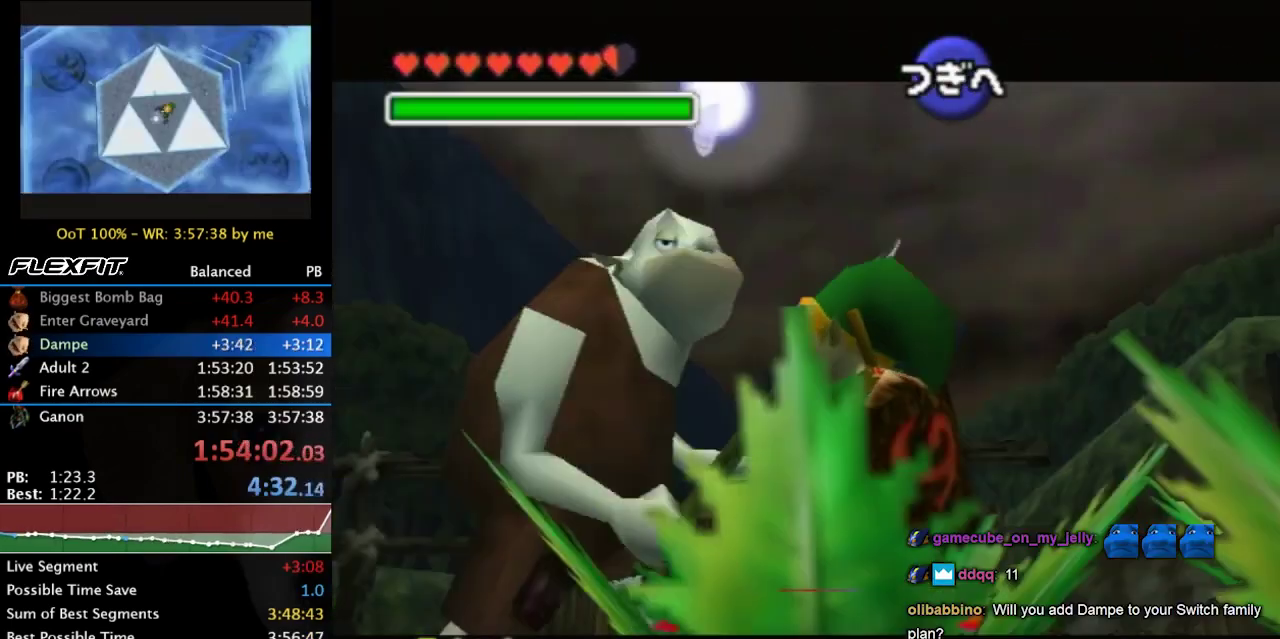
{"buttons": [], "left_stick": "center", "right_stick": "center", "events": []}
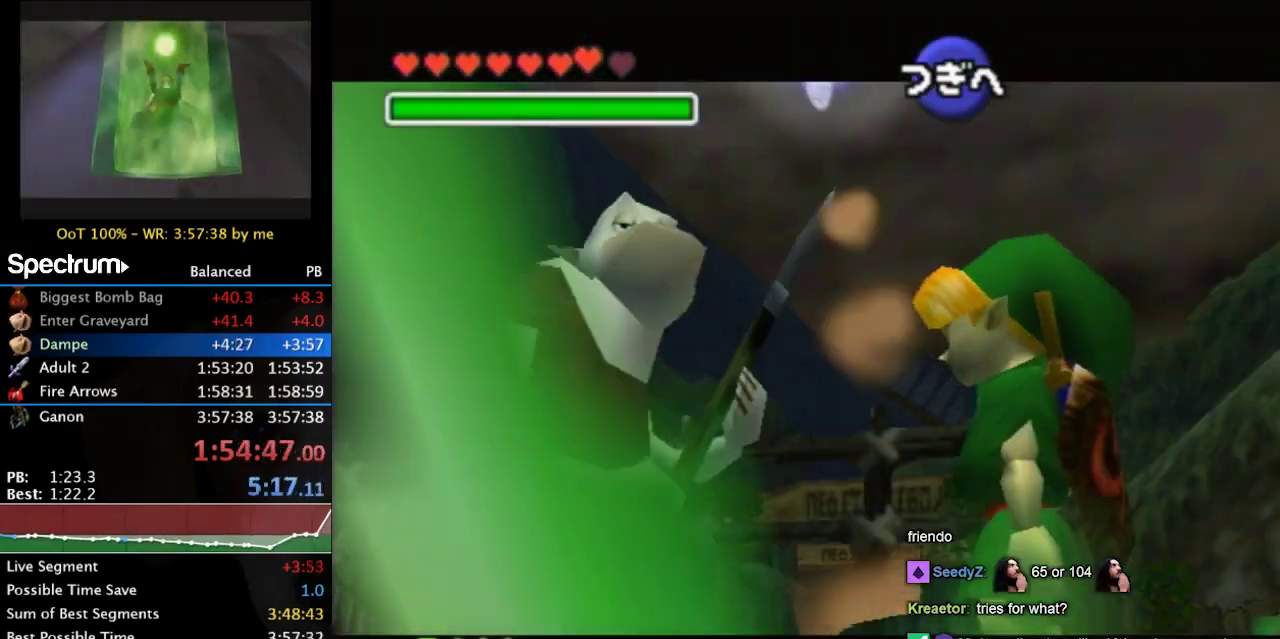
{"buttons": [], "left_stick": "center", "right_stick": "center", "events": []}
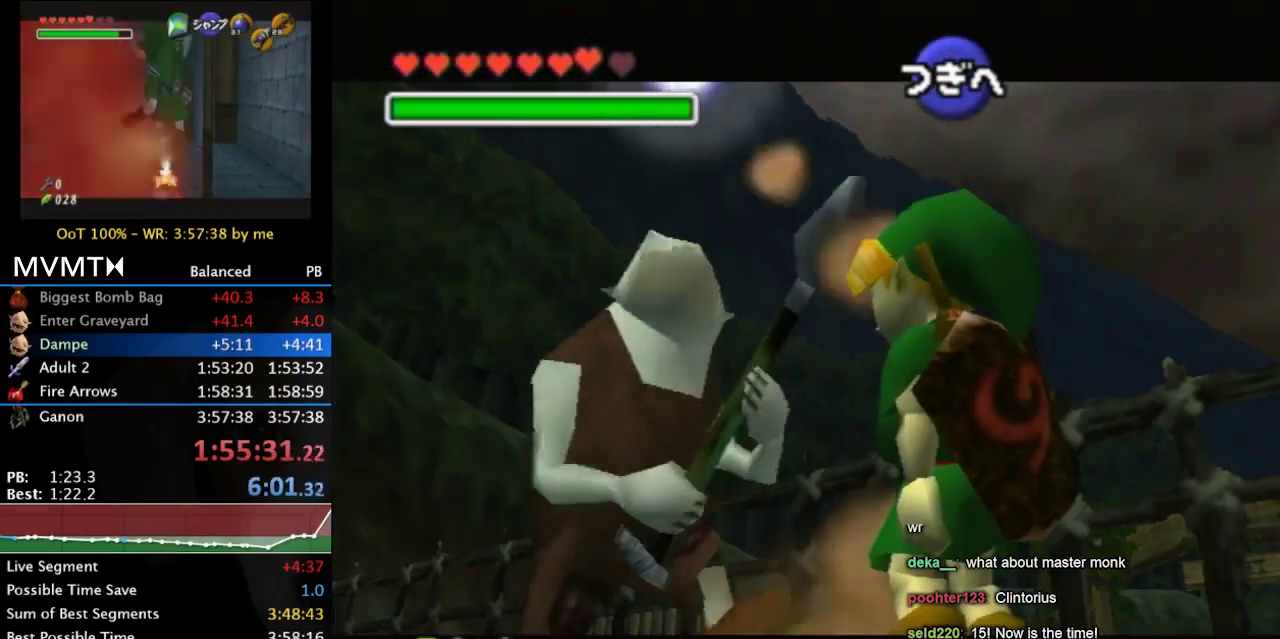
{"buttons": [], "left_stick": "center", "right_stick": "center", "events": []}
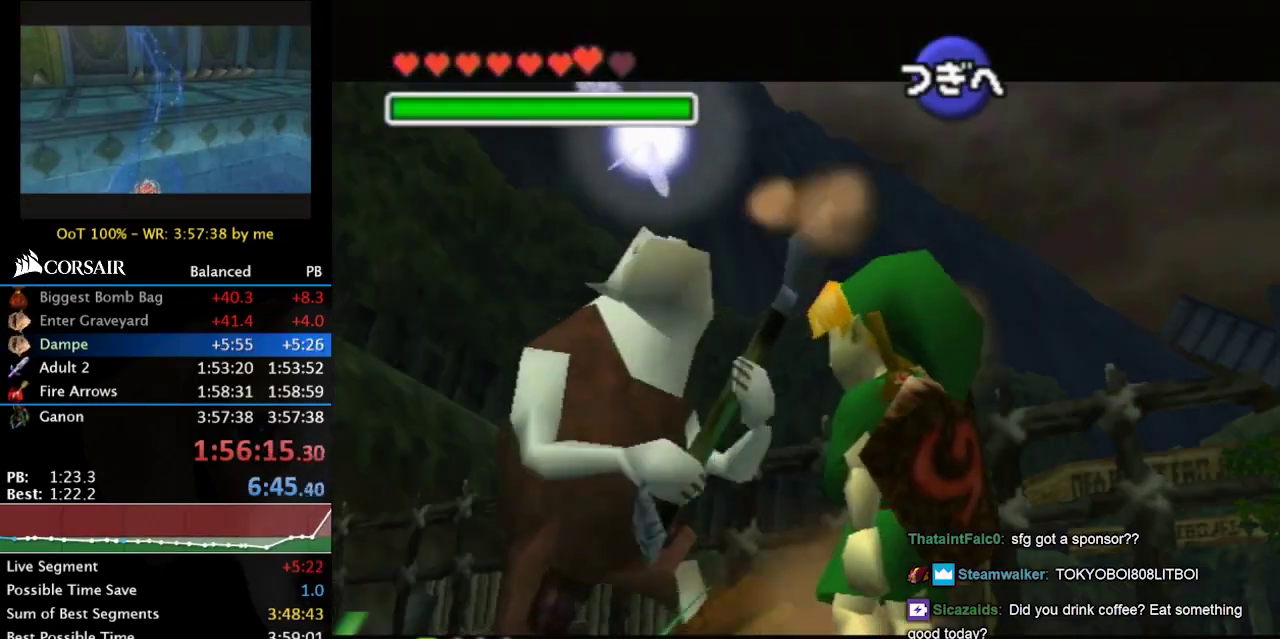
{"buttons": [], "left_stick": "center", "right_stick": "center", "events": []}
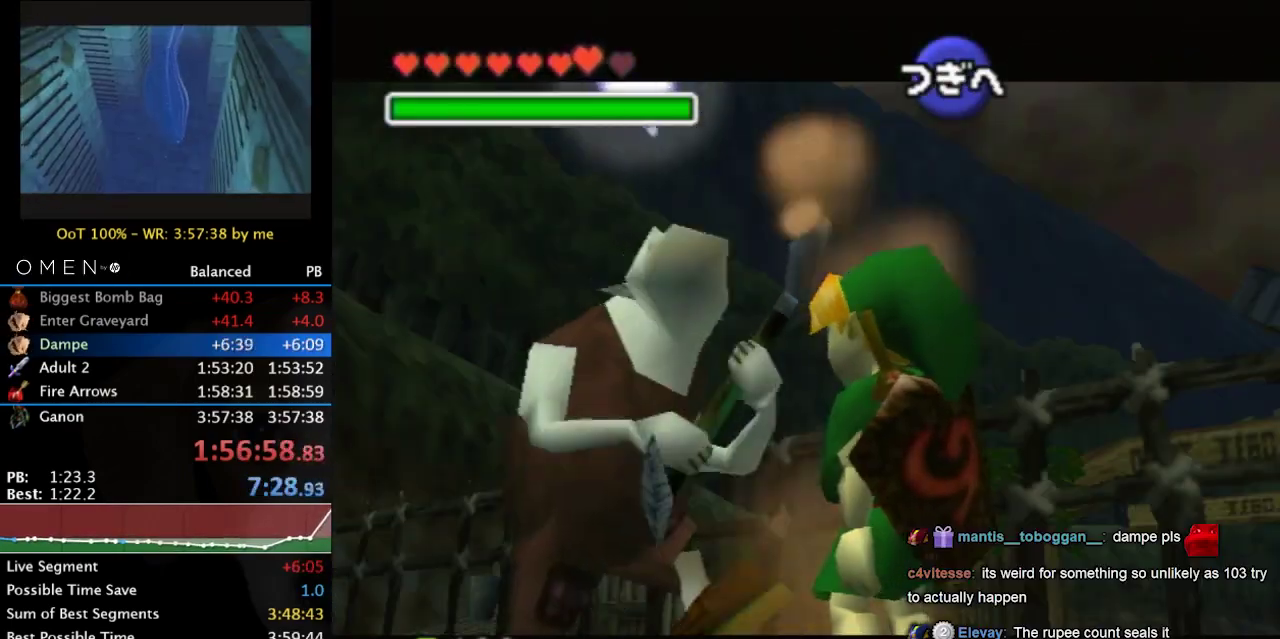
{"buttons": [], "left_stick": "center", "right_stick": "center", "events": []}
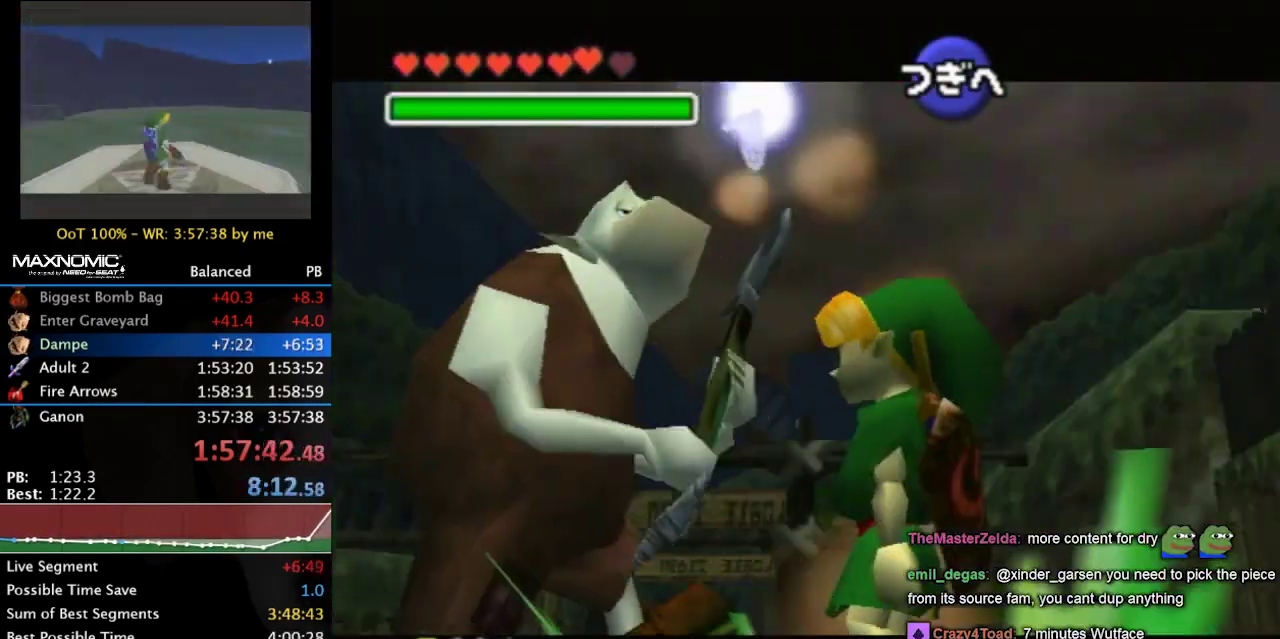
{"buttons": [], "left_stick": "center", "right_stick": "center", "events": [[200, "A", "down"], [200, "B", "down"], [300, "A", "up"], [300, "B", "up"]]}
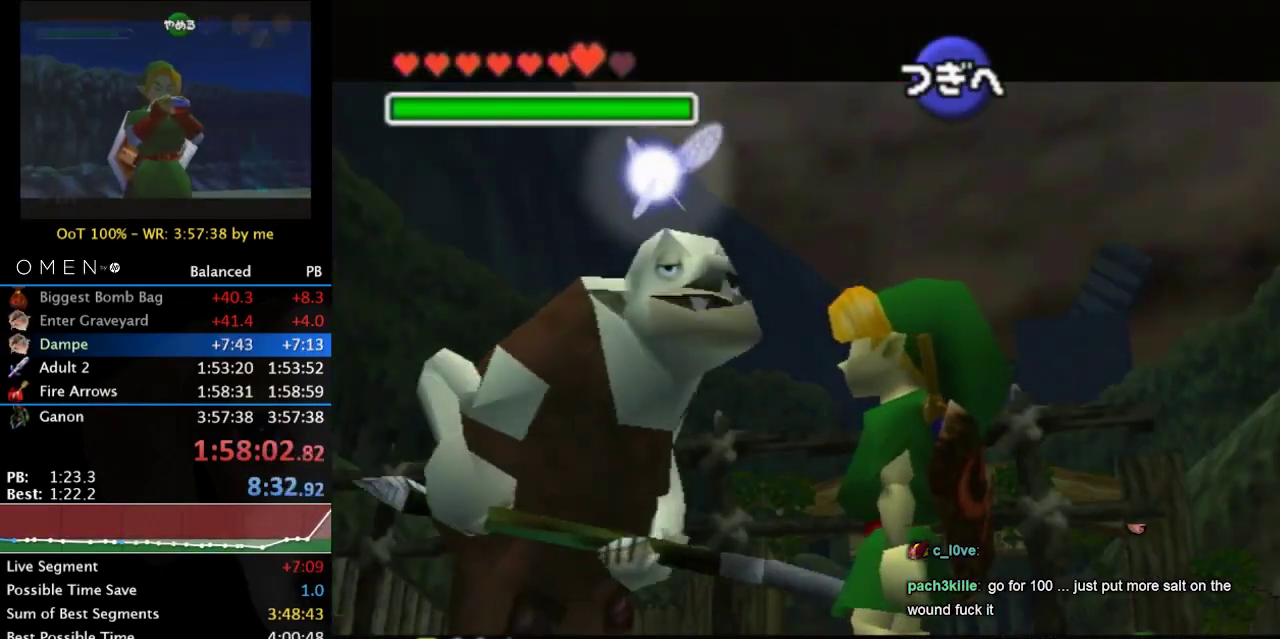
{"buttons": [], "left_stick": "center", "right_stick": "center", "events": []}
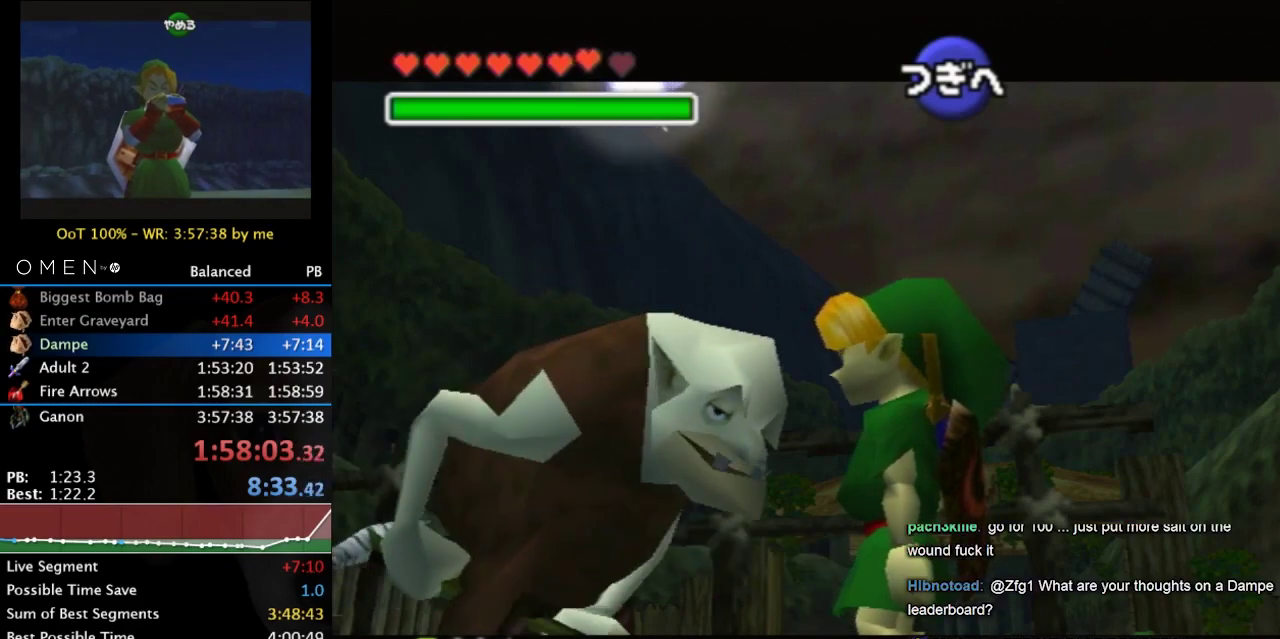
{"buttons": [], "left_stick": "down", "right_stick": "center", "events": [[233, "left_stick", "down"]]}
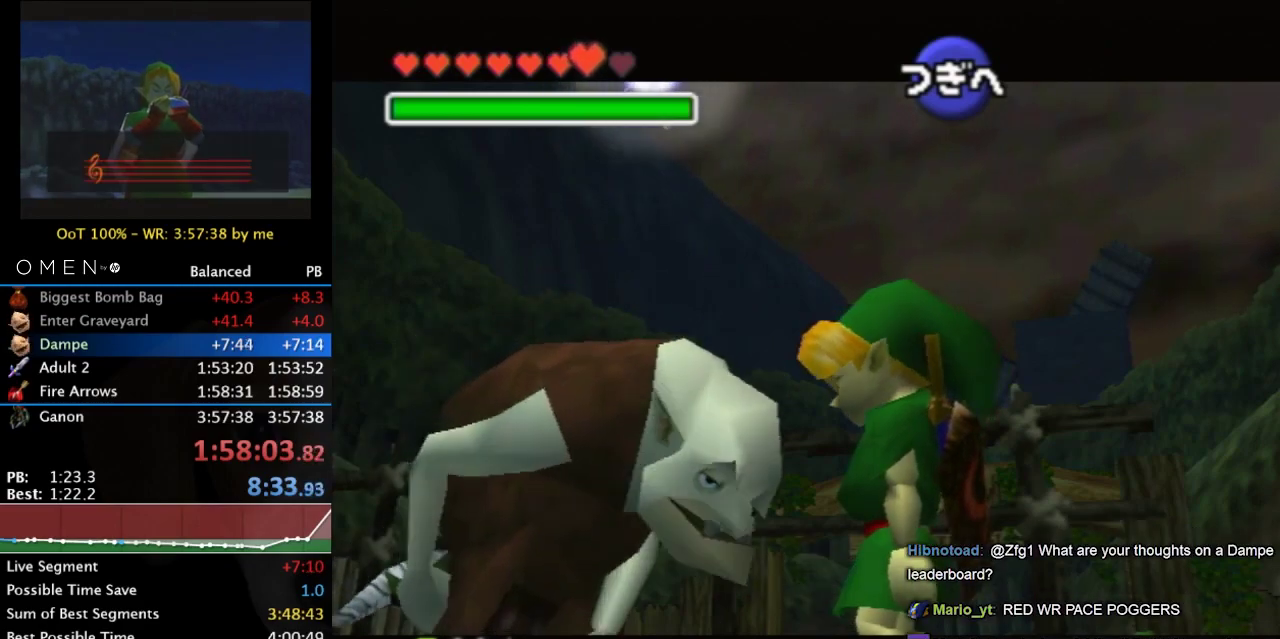
{"buttons": [], "left_stick": "down", "right_stick": "center", "events": []}
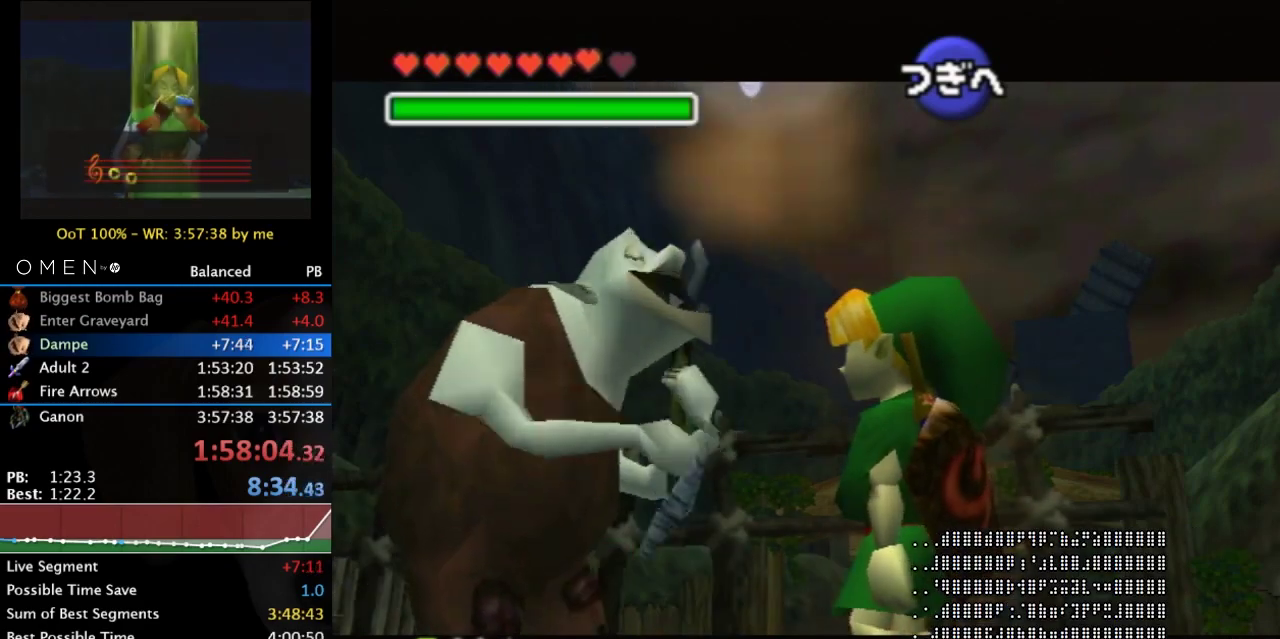
{"buttons": [], "left_stick": "down", "right_stick": "center", "events": []}
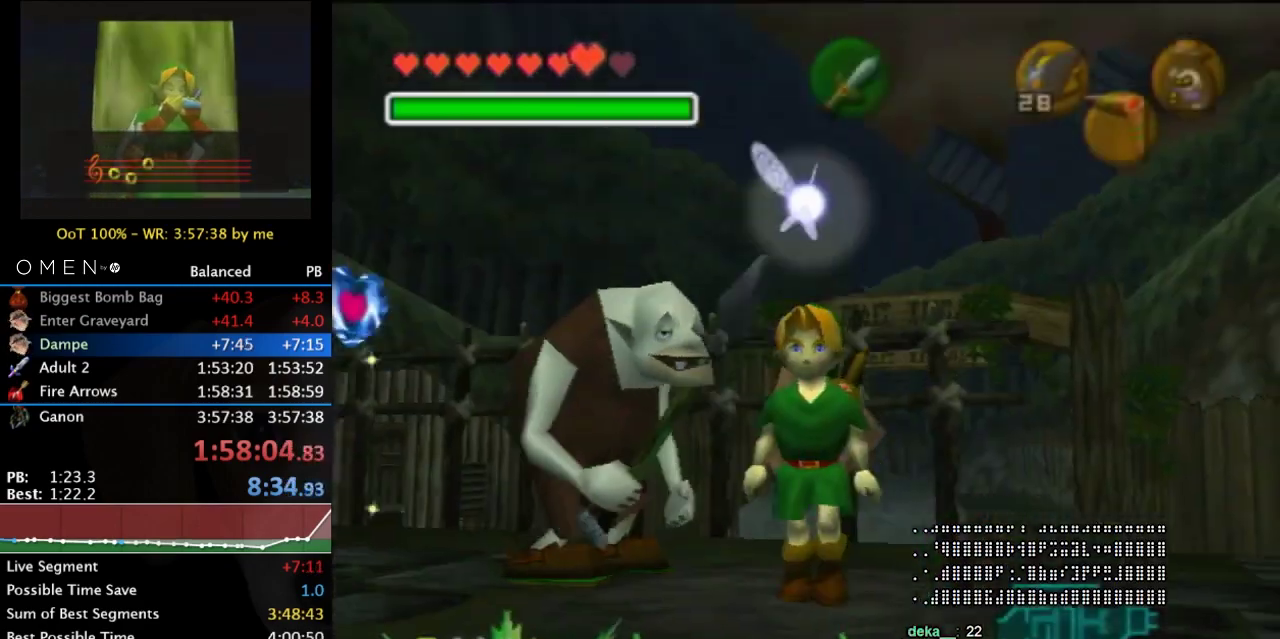
{"buttons": [], "left_stick": "left", "right_stick": "center", "events": [[67, "left_stick", "center"], [367, "left_stick", "left"]]}
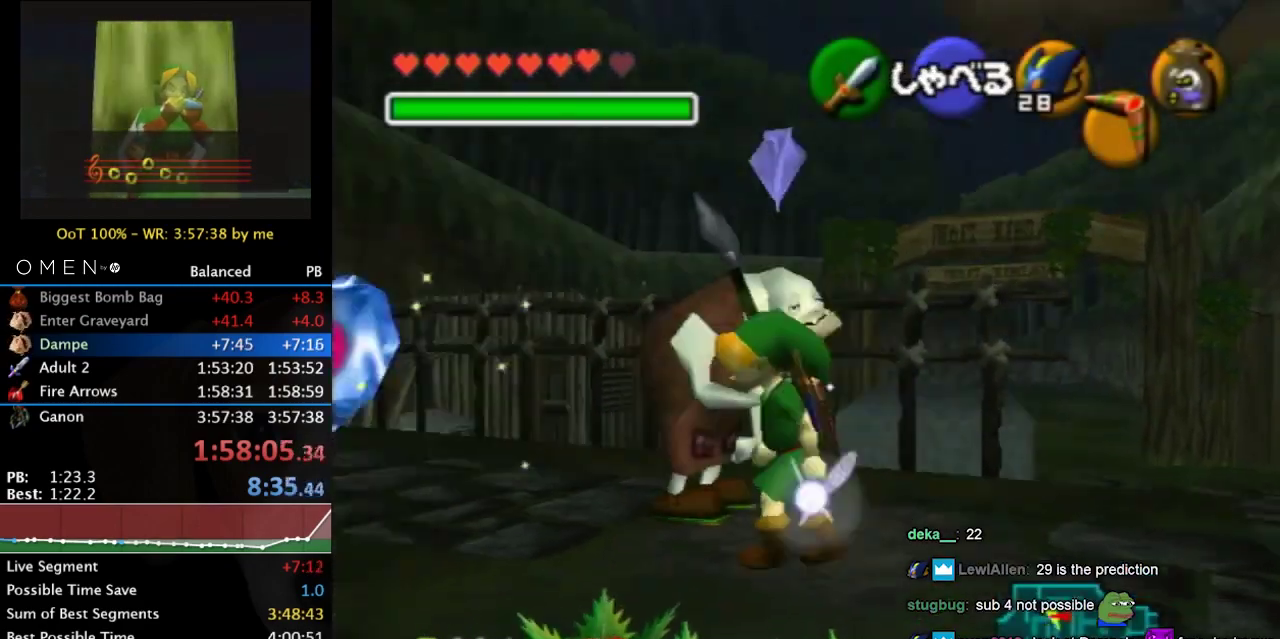
{"buttons": [], "left_stick": "center", "right_stick": "center", "events": [[133, "left_stick", "down-left"], [400, "left_stick", "center"]]}
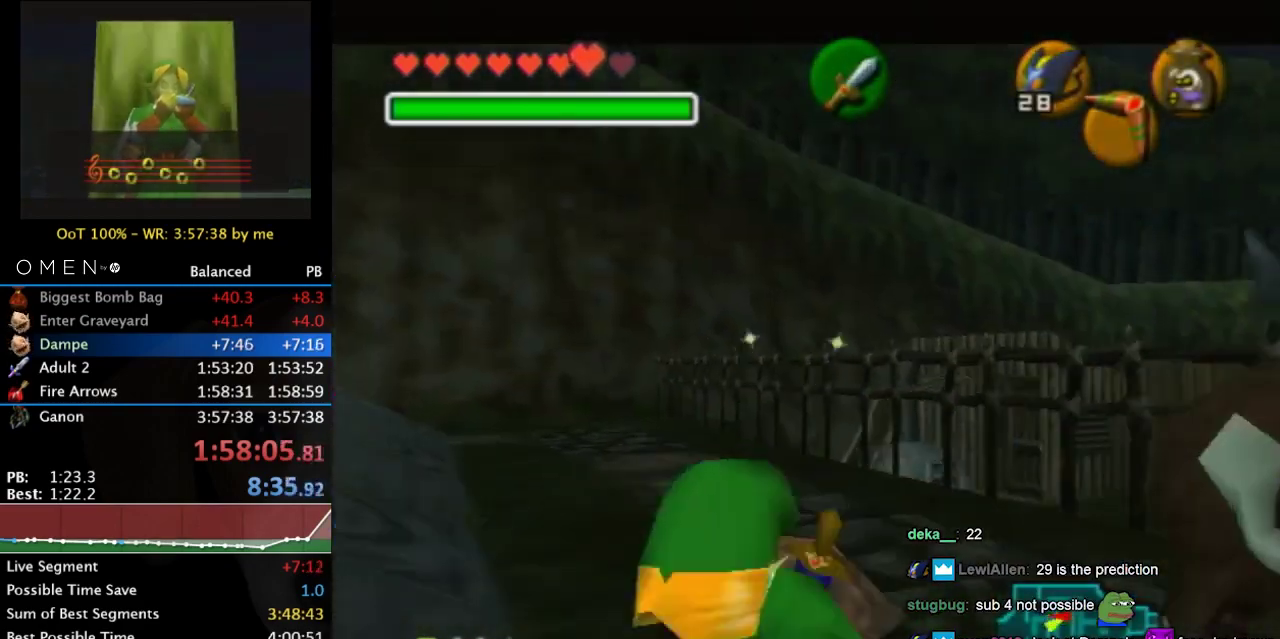
{"buttons": [], "left_stick": "center", "right_stick": "center", "events": []}
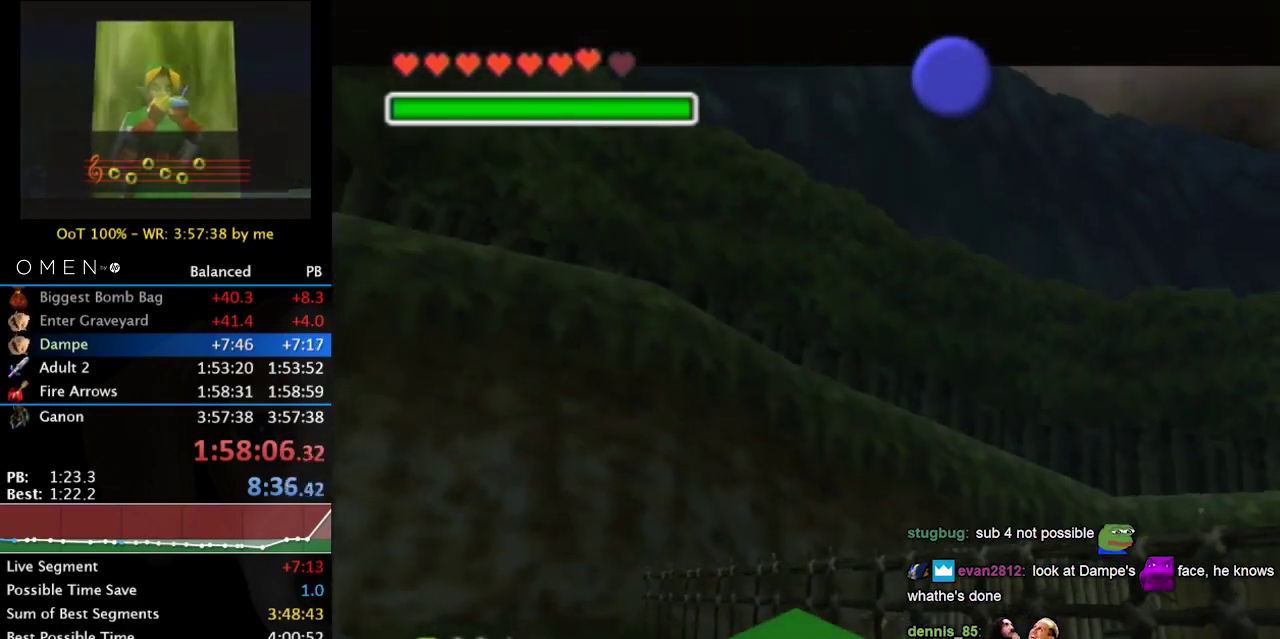
{"buttons": [], "left_stick": "right", "right_stick": "center", "events": [[367, "left_stick", "right"]]}